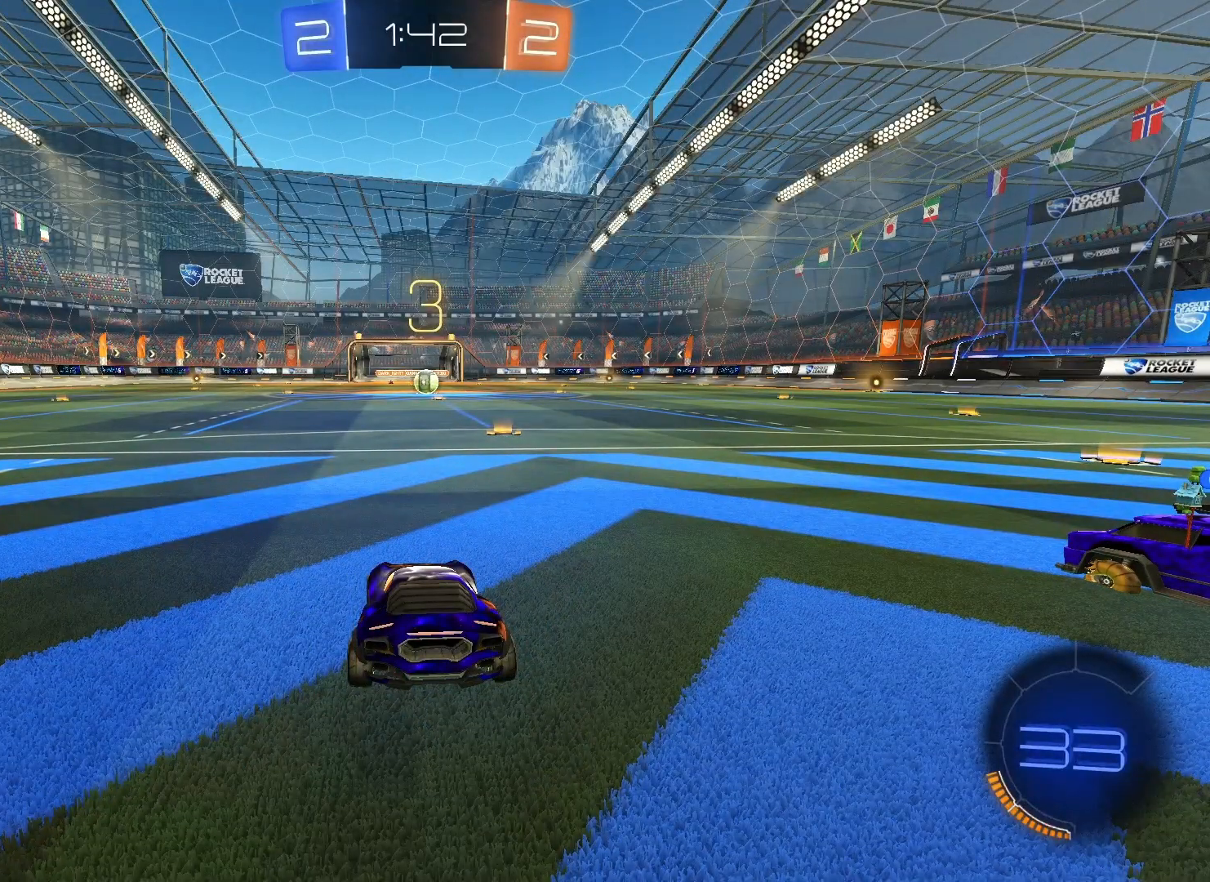
Gameplay with a controller (Xbox layout); each line is a JSON object with the inputs held at the frame after it (dt_ms = milliseconds from this image to that frame). "events" lists button and stick changes between this image and that frame as [ms after this image, input, new state], when the widget could be followed in between.
{"dt_ms": 500, "buttons": ["R2"], "left_stick": "center", "right_stick": "center", "events": [[67, "R2", "down"]]}
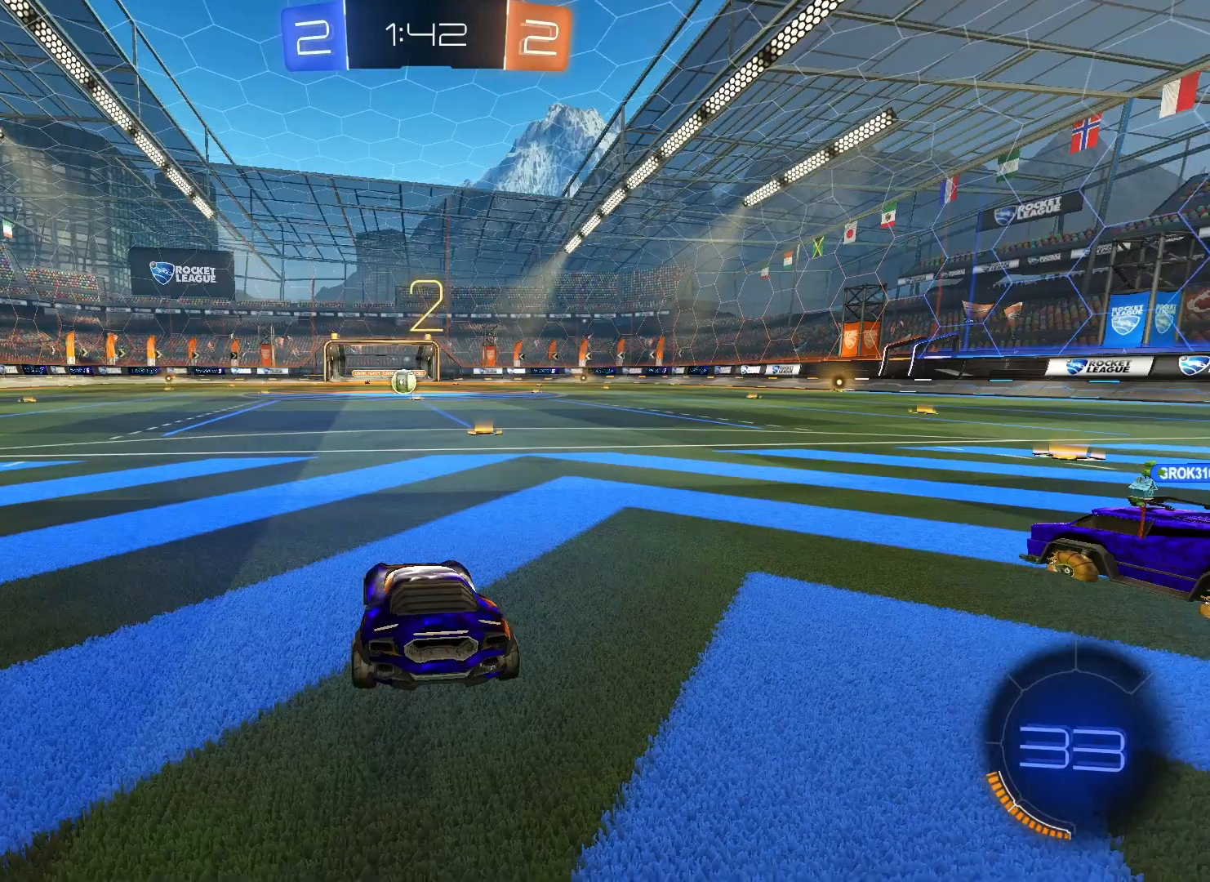
{"dt_ms": 500, "buttons": [], "left_stick": "center", "right_stick": "center", "events": [[17, "right_stick", "right"], [367, "R2", "up"], [383, "right_stick", "center"]]}
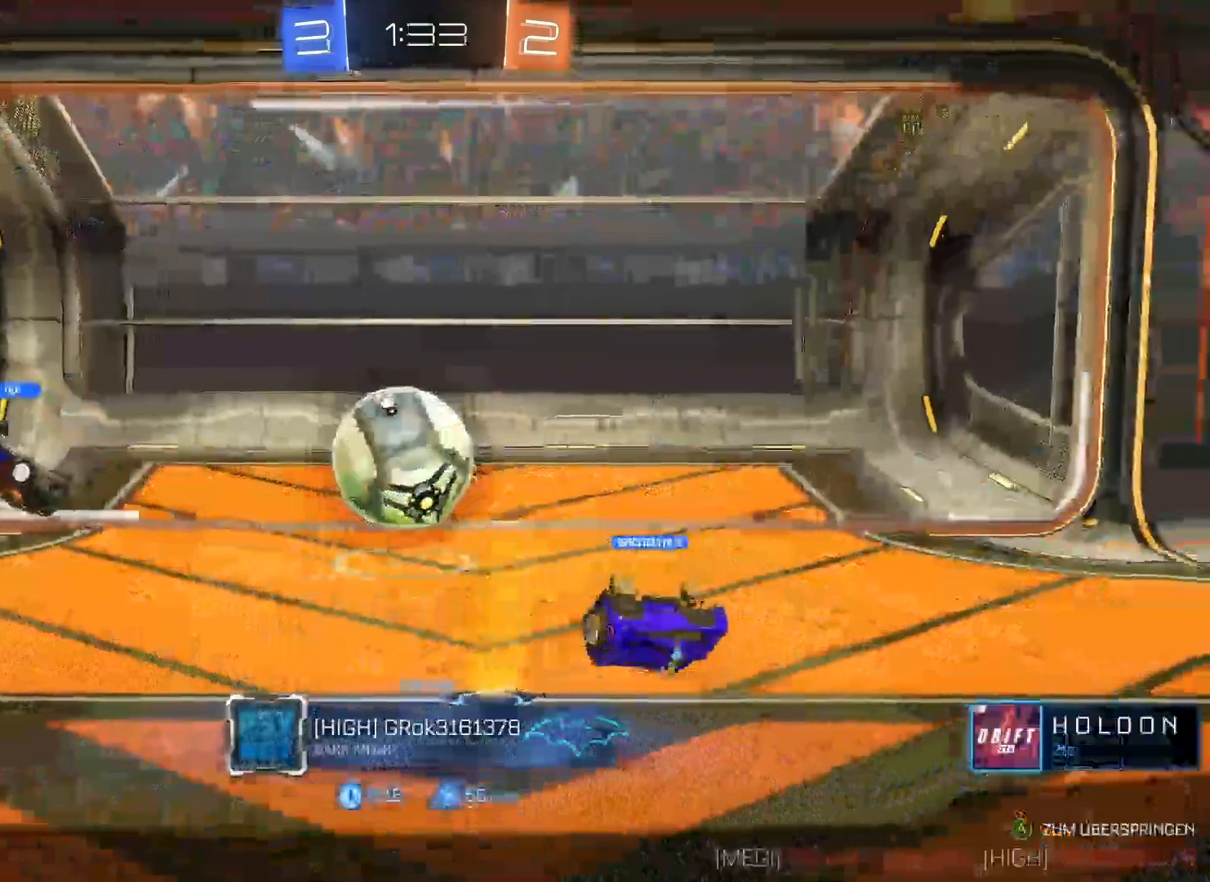
{"dt_ms": 500, "buttons": [], "left_stick": "center", "right_stick": "center", "events": []}
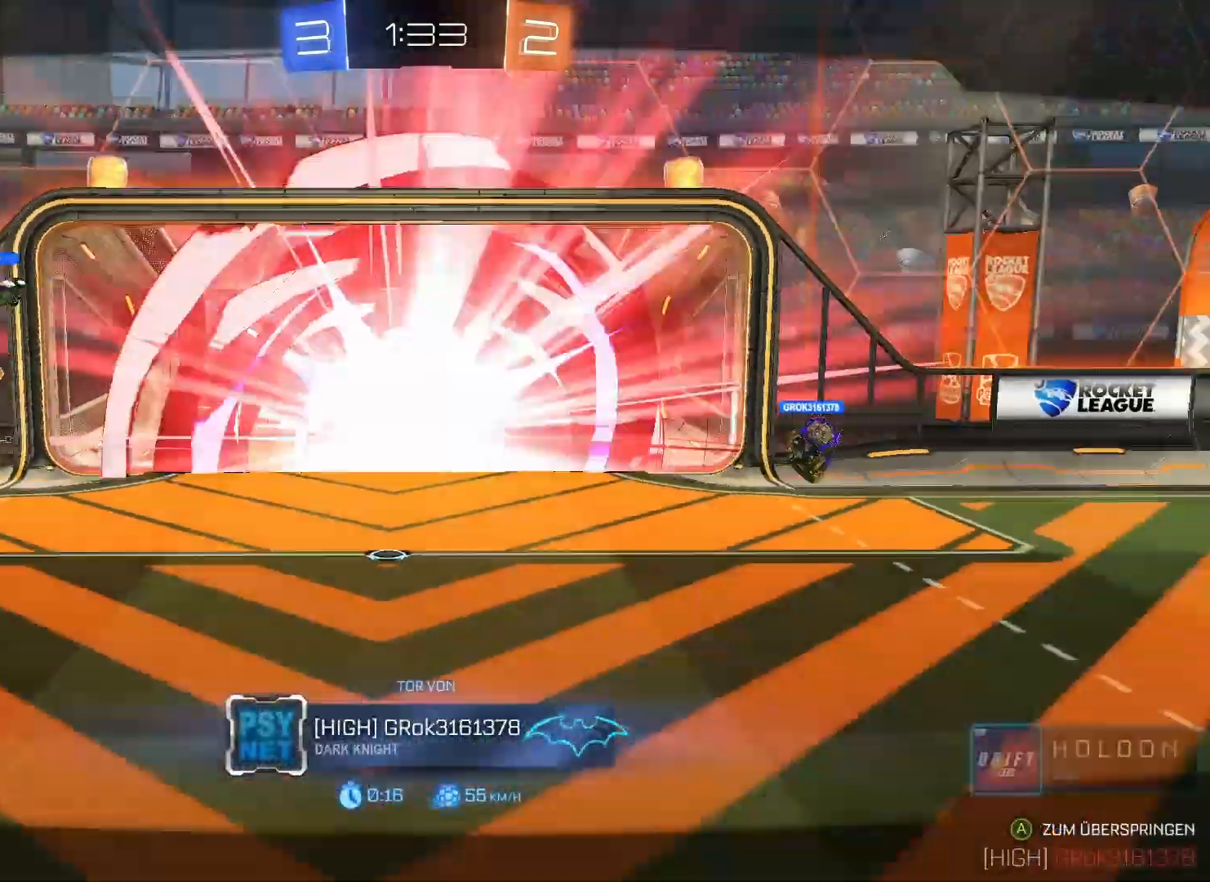
{"dt_ms": 500, "buttons": [], "left_stick": "center", "right_stick": "center", "events": []}
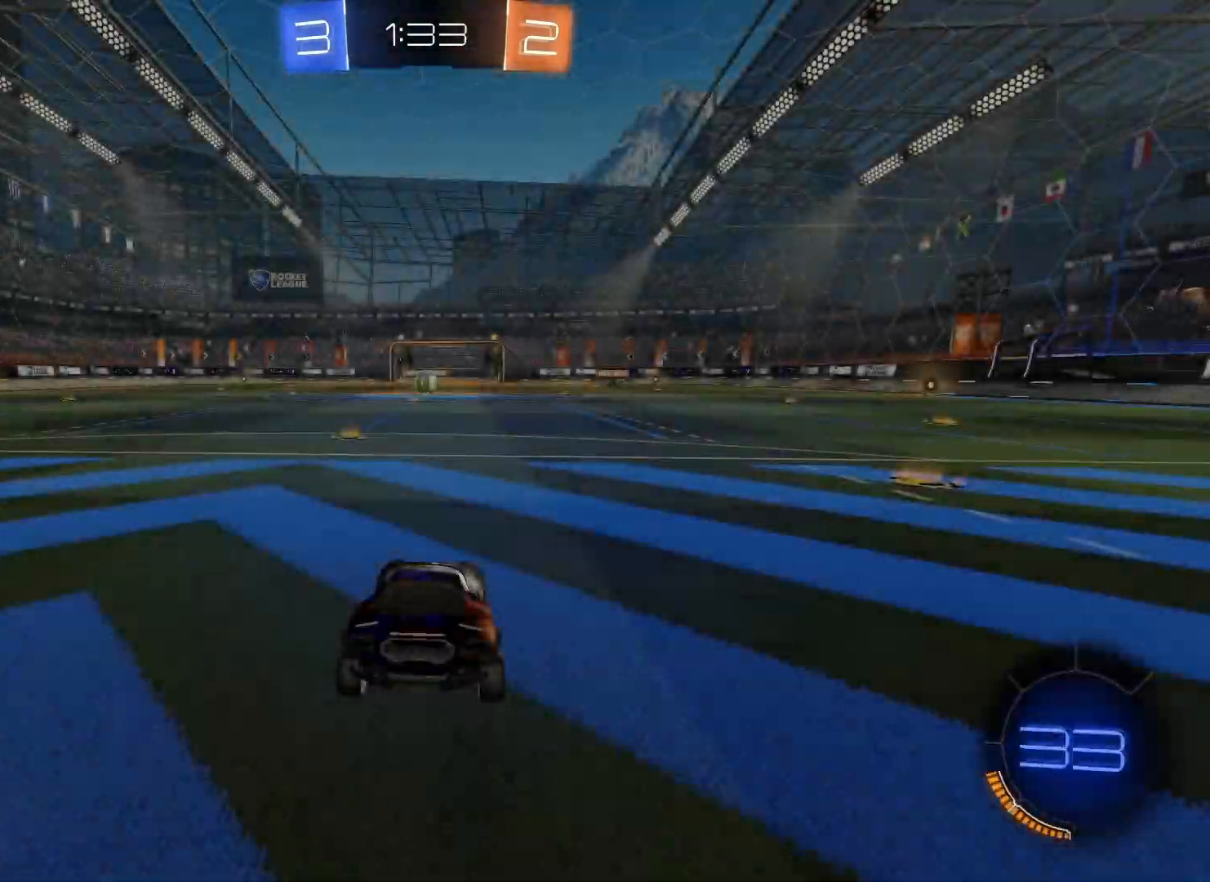
{"dt_ms": 500, "buttons": [], "left_stick": "center", "right_stick": "center", "events": []}
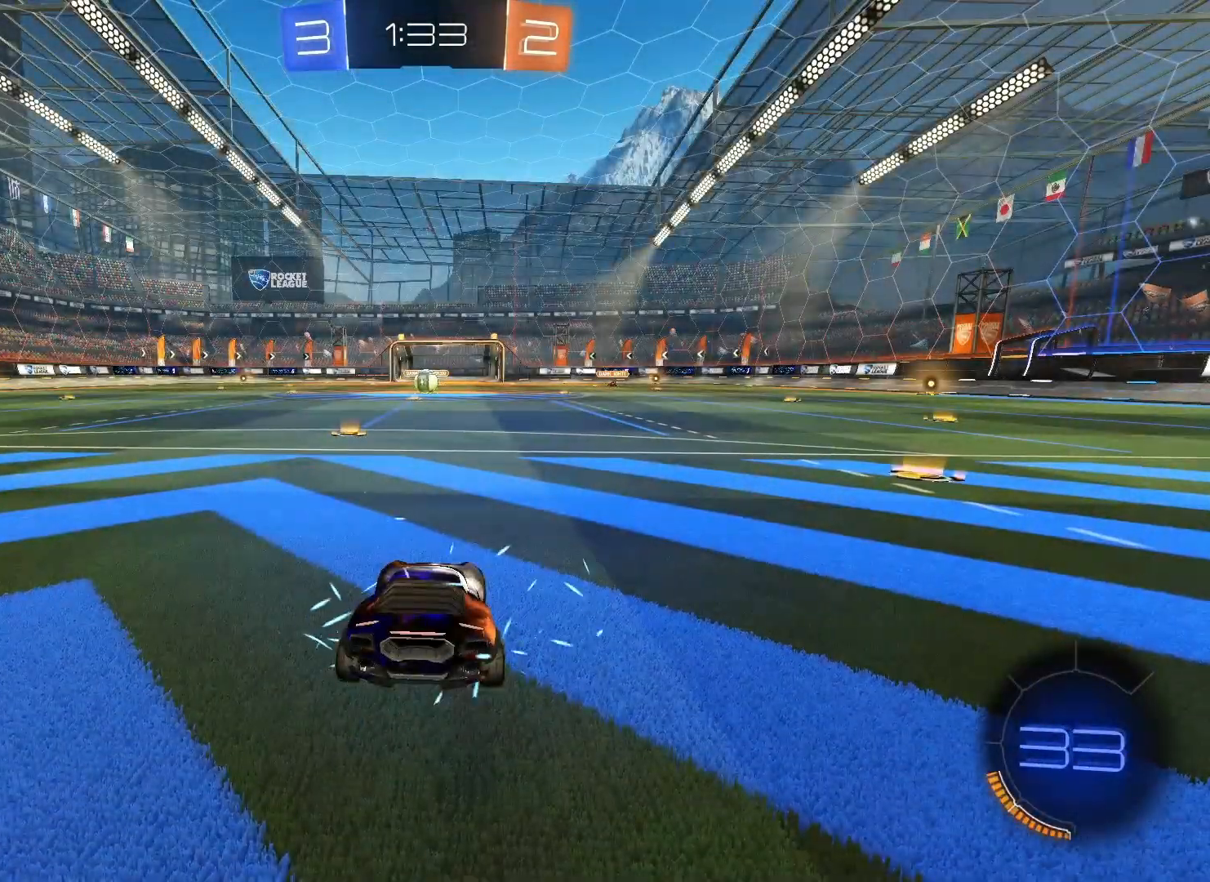
{"dt_ms": 500, "buttons": [], "left_stick": "center", "right_stick": "center", "events": []}
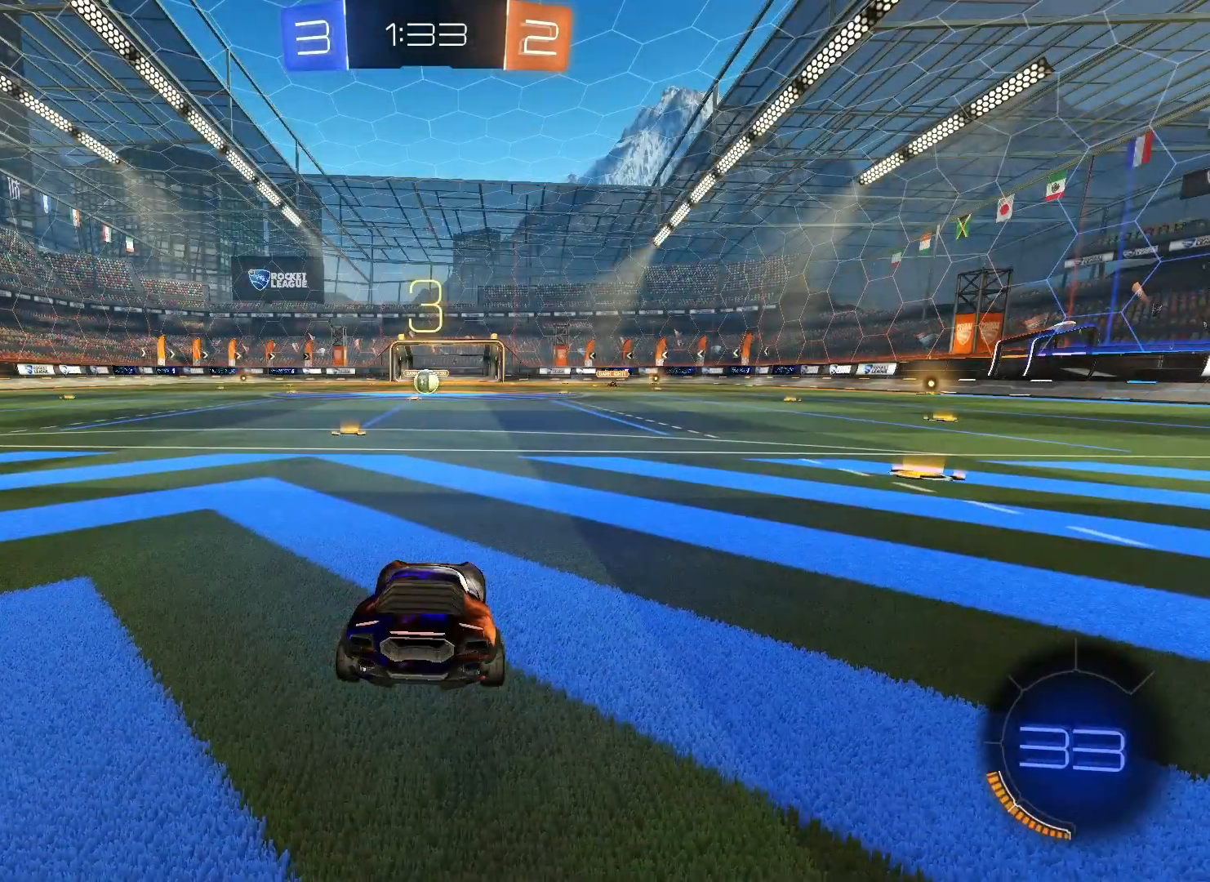
{"dt_ms": 500, "buttons": ["R2"], "left_stick": "right", "right_stick": "center", "events": [[350, "R2", "down"], [450, "L2", "down"], [483, "left_stick", "right"], [500, "L2", "up"]]}
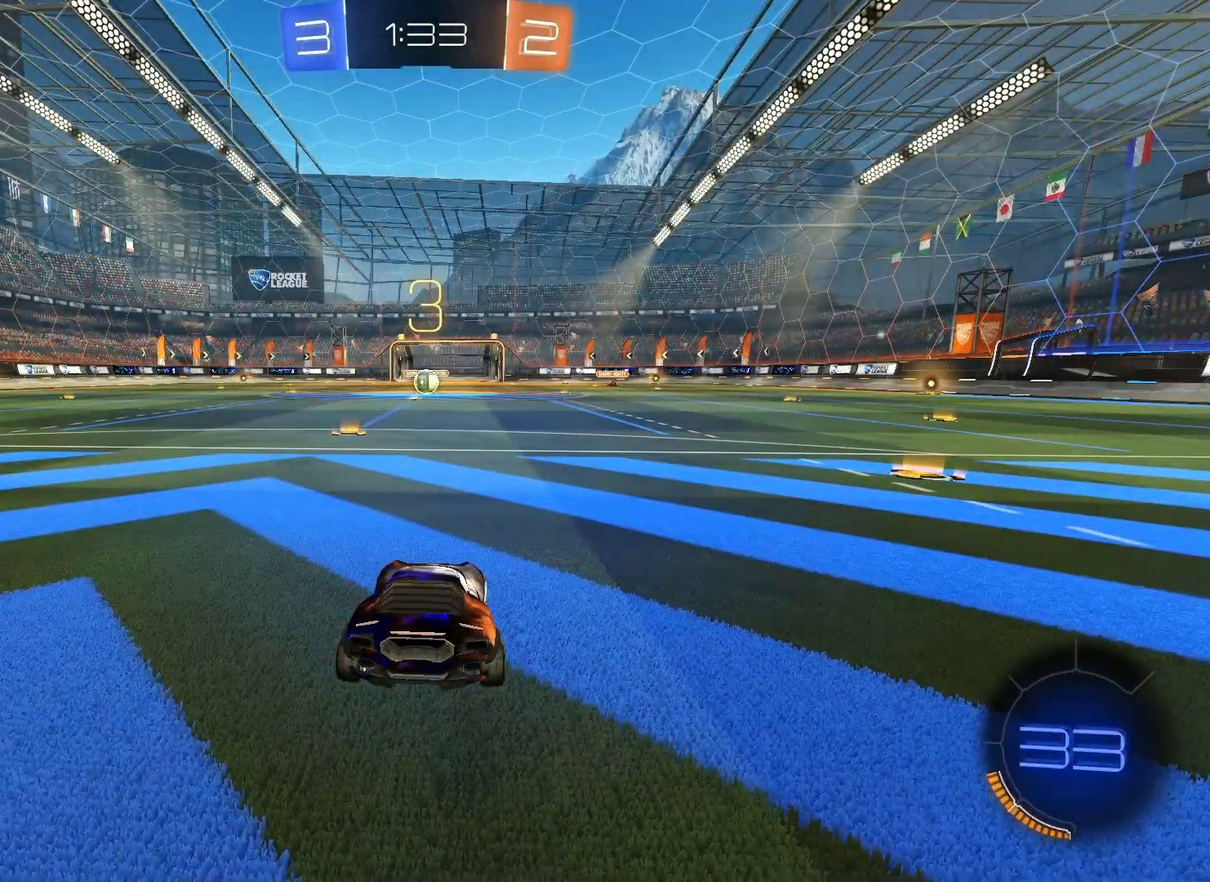
{"dt_ms": 500, "buttons": ["B", "R2"], "left_stick": "right", "right_stick": "center", "events": [[117, "B", "down"]]}
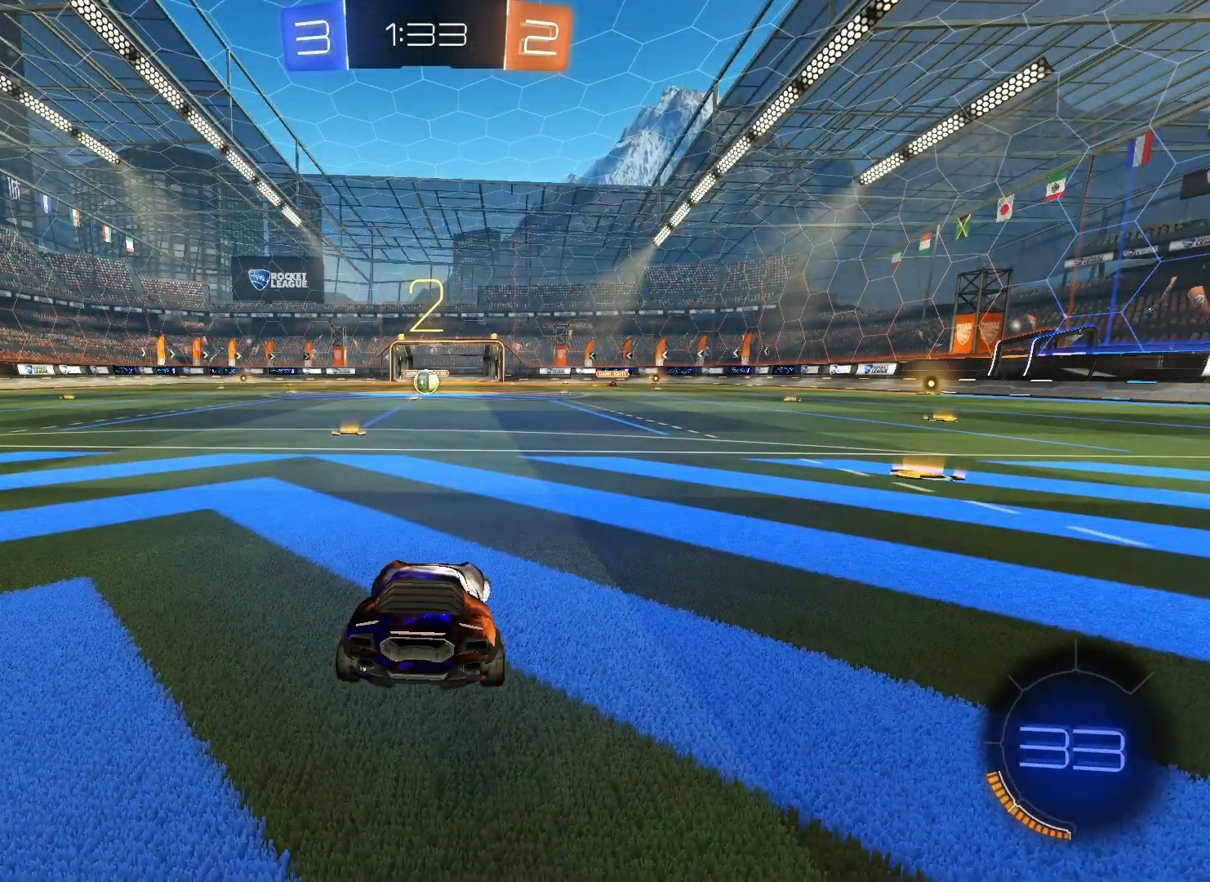
{"dt_ms": 1000, "buttons": ["B", "R2"], "left_stick": "right", "right_stick": "center"}
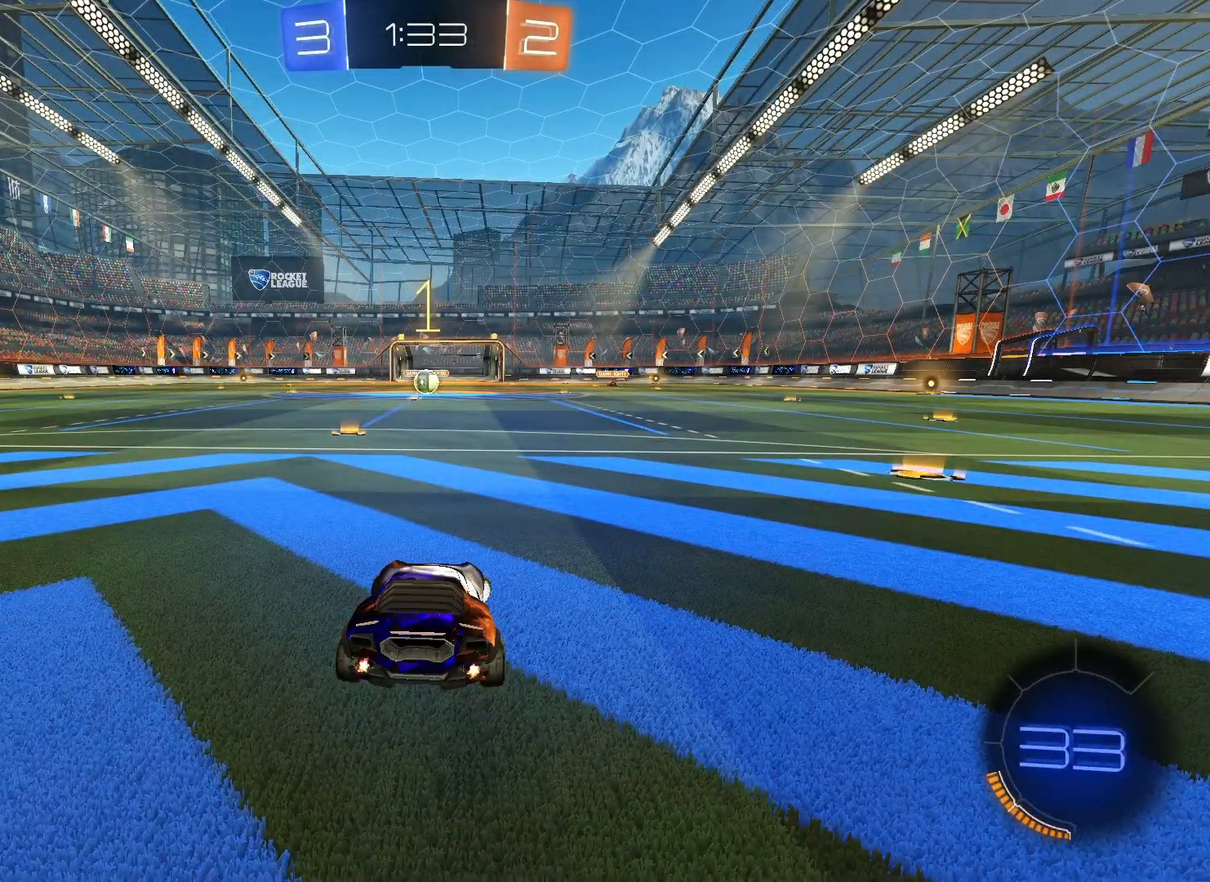
{"dt_ms": 500, "buttons": ["R2"], "left_stick": "left", "right_stick": "center", "events": [[33, "B", "up"], [133, "B", "down"], [183, "B", "up"], [183, "left_stick", "left"]]}
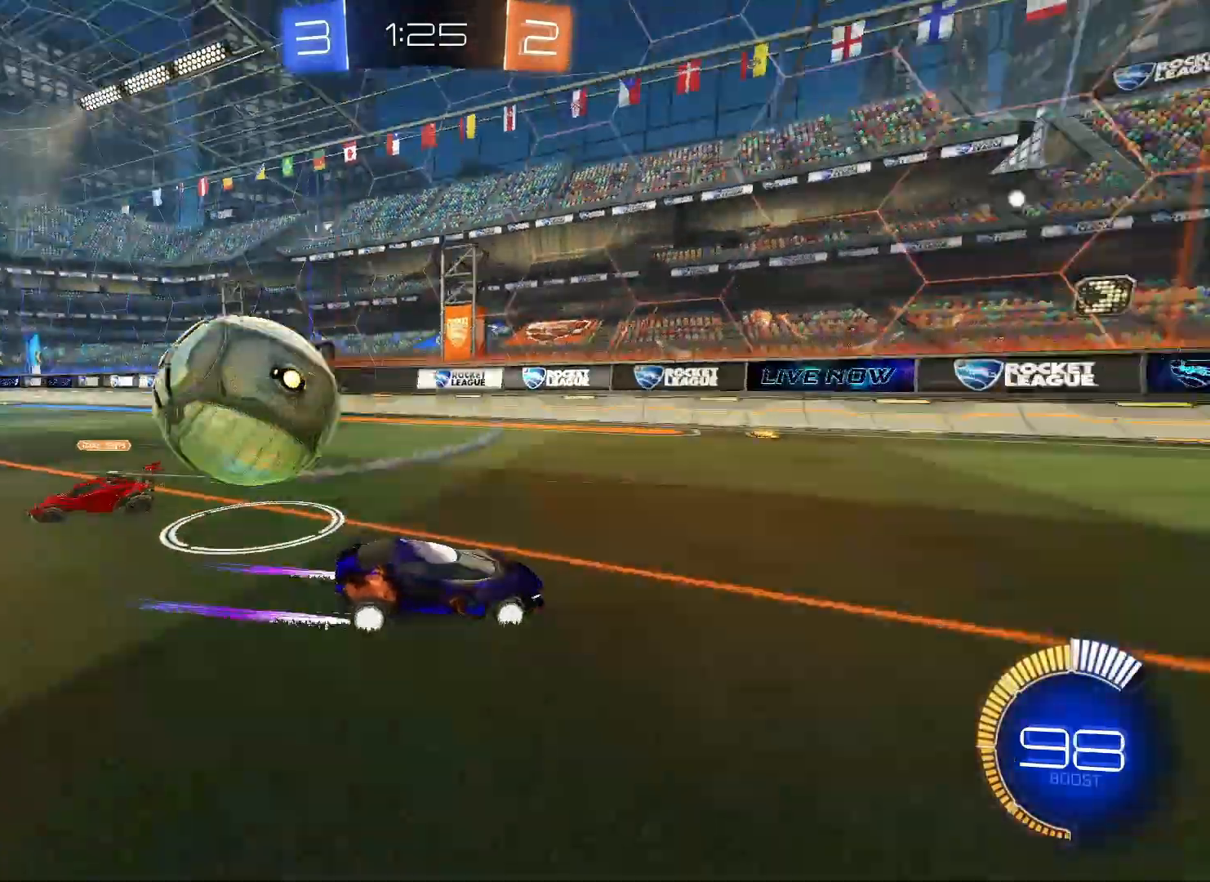
{"dt_ms": 500, "buttons": ["R2"], "left_stick": "center", "right_stick": "center", "events": [[467, "left_stick", "center"]]}
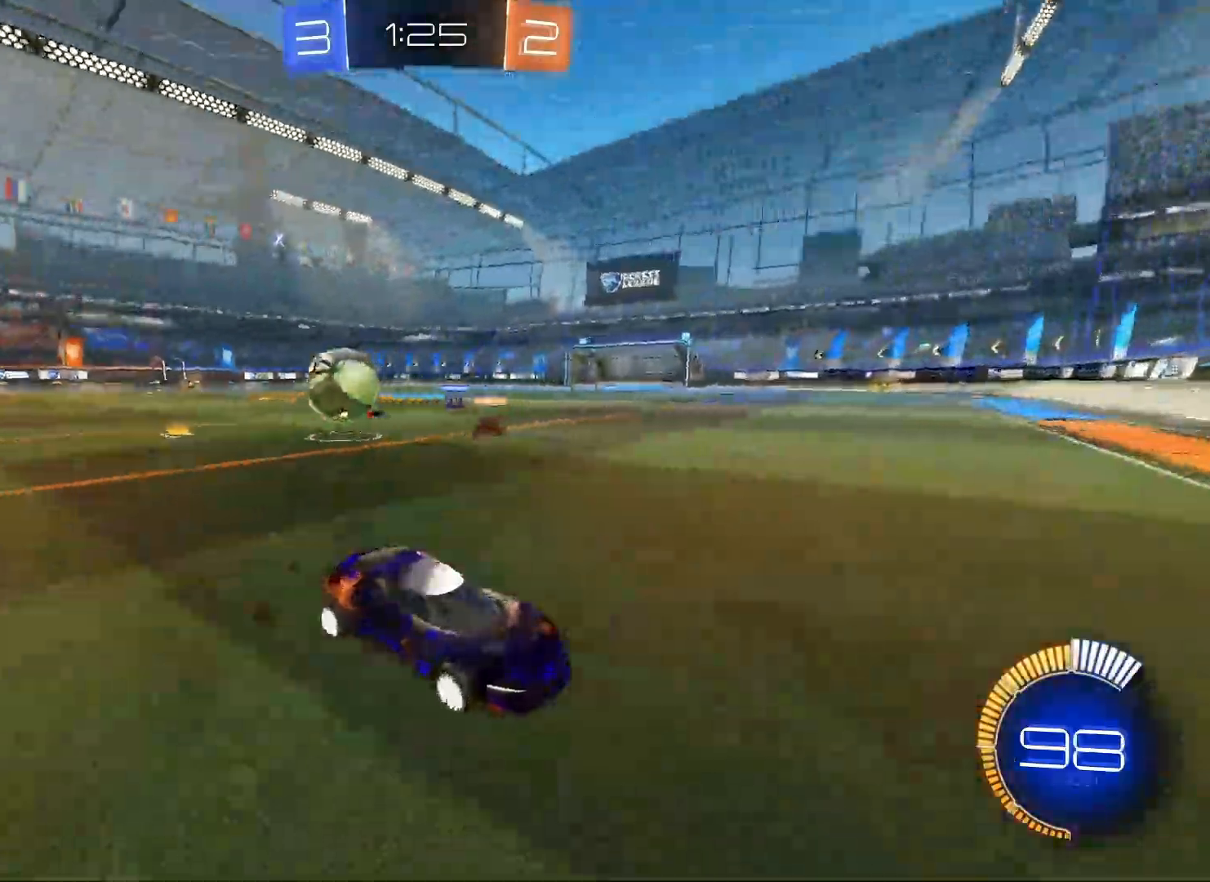
{"dt_ms": 500, "buttons": ["R2"], "left_stick": "left", "right_stick": "center", "events": [[117, "left_stick", "left"]]}
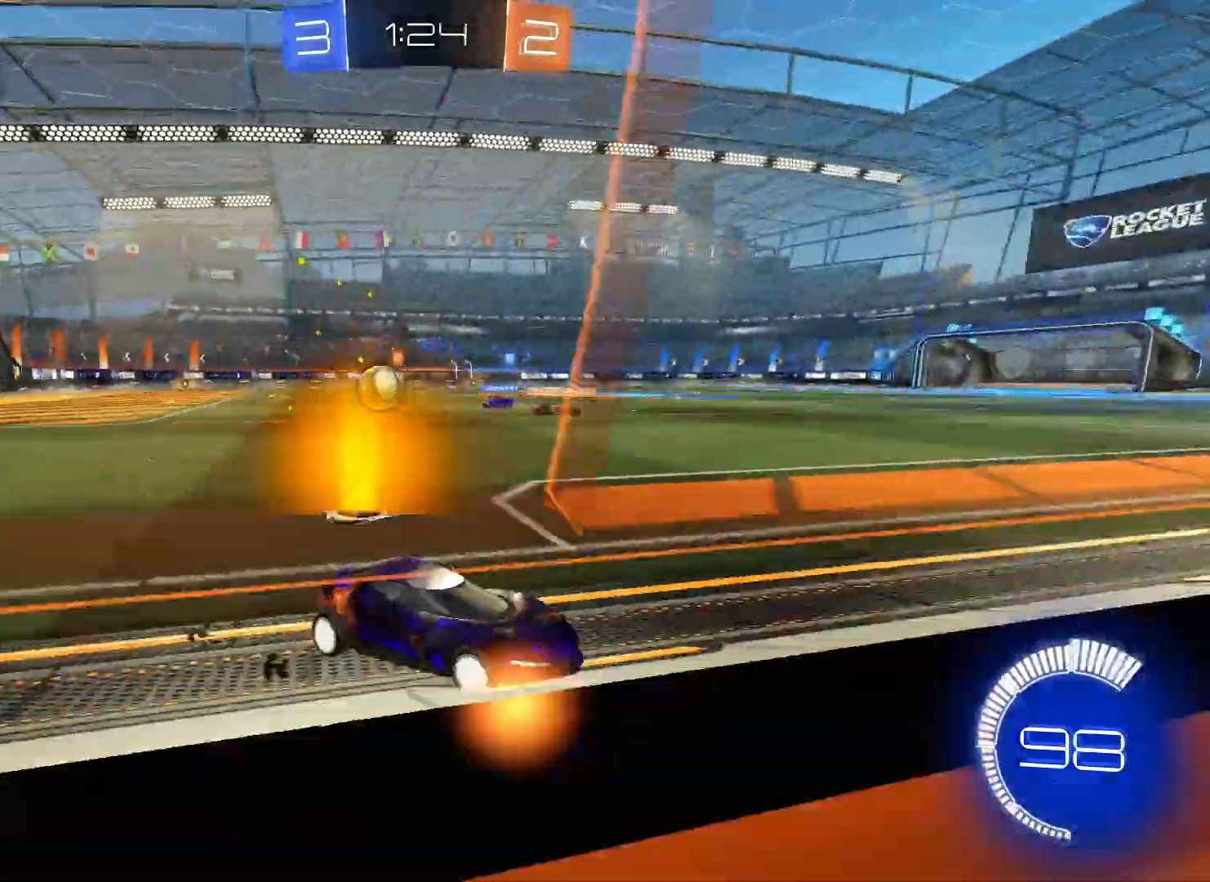
{"dt_ms": 500, "buttons": ["R2"], "left_stick": "left", "right_stick": "center", "events": []}
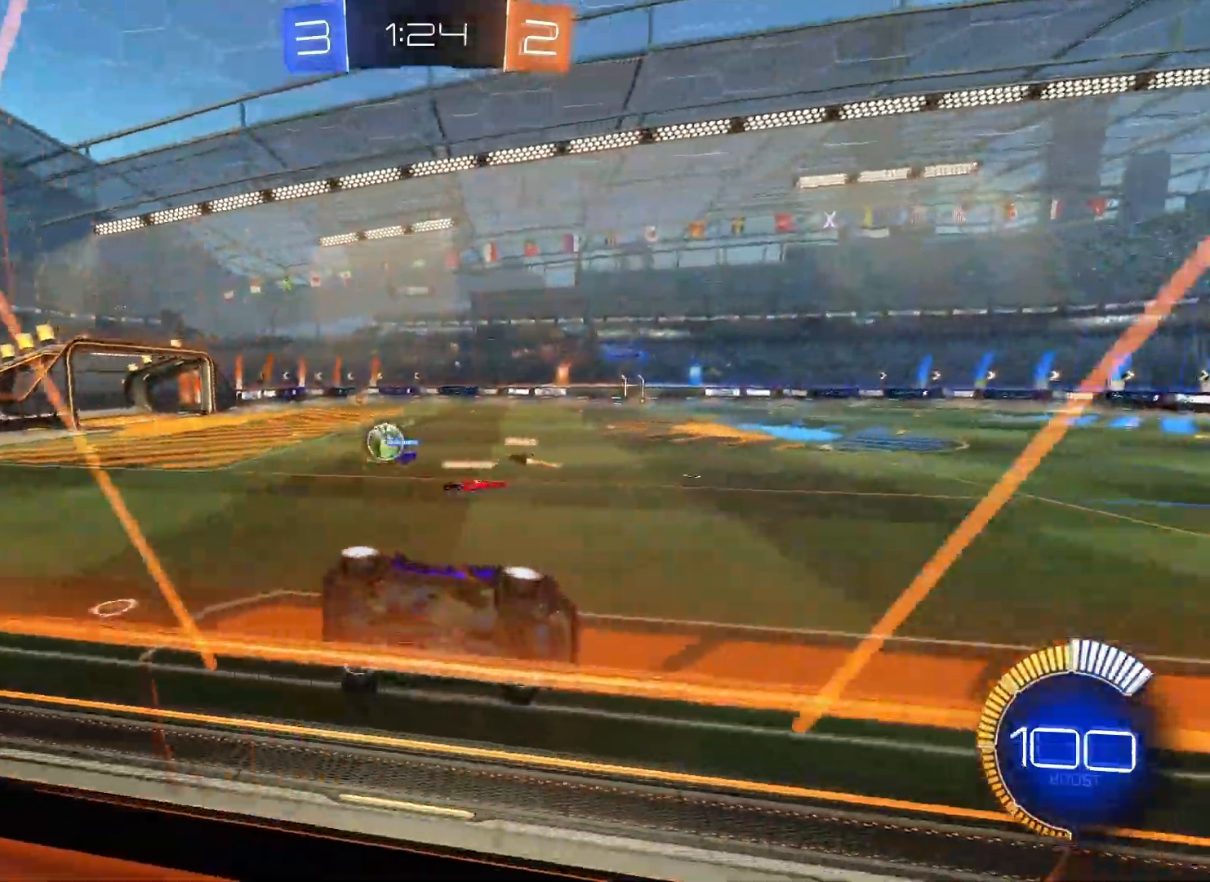
{"dt_ms": 500, "buttons": ["R2"], "left_stick": "left", "right_stick": "center", "events": []}
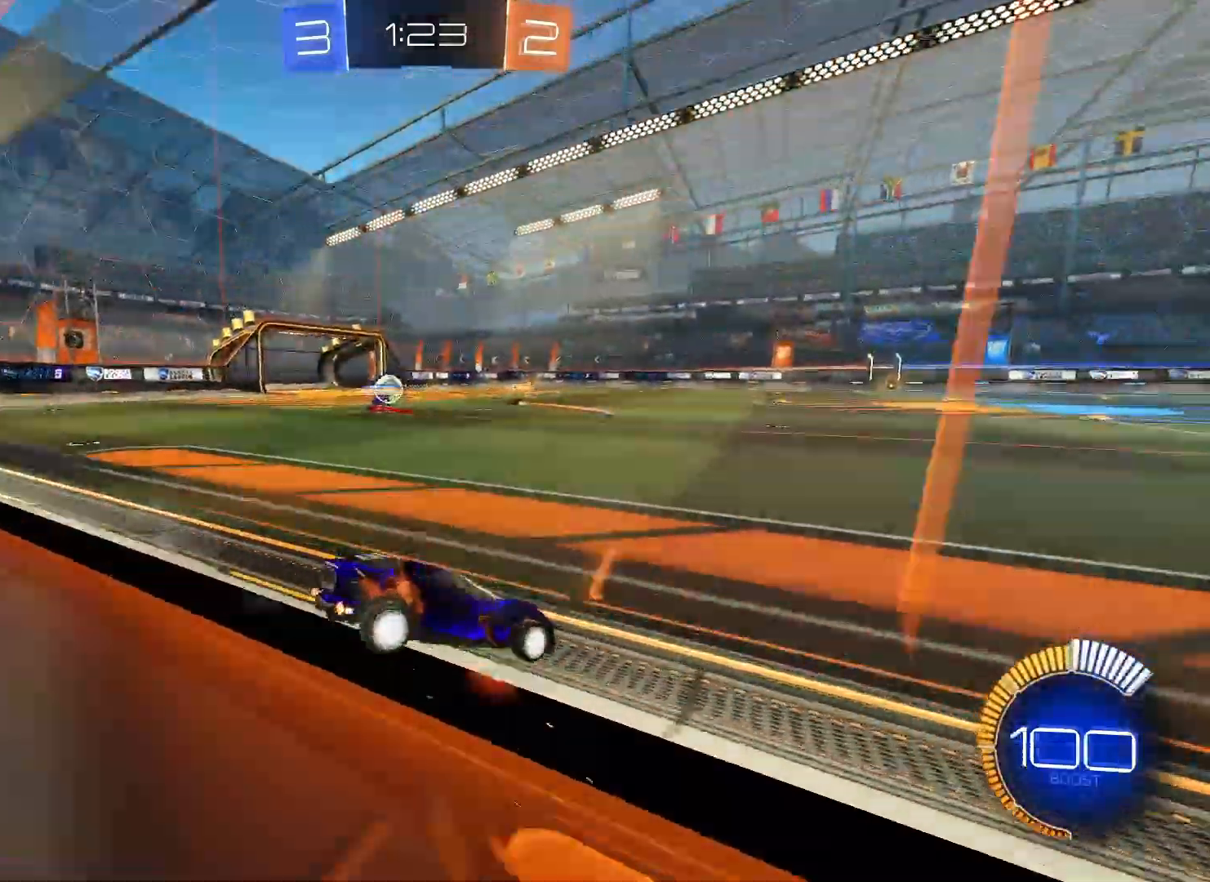
{"dt_ms": 500, "buttons": ["R2"], "left_stick": "left", "right_stick": "center", "events": []}
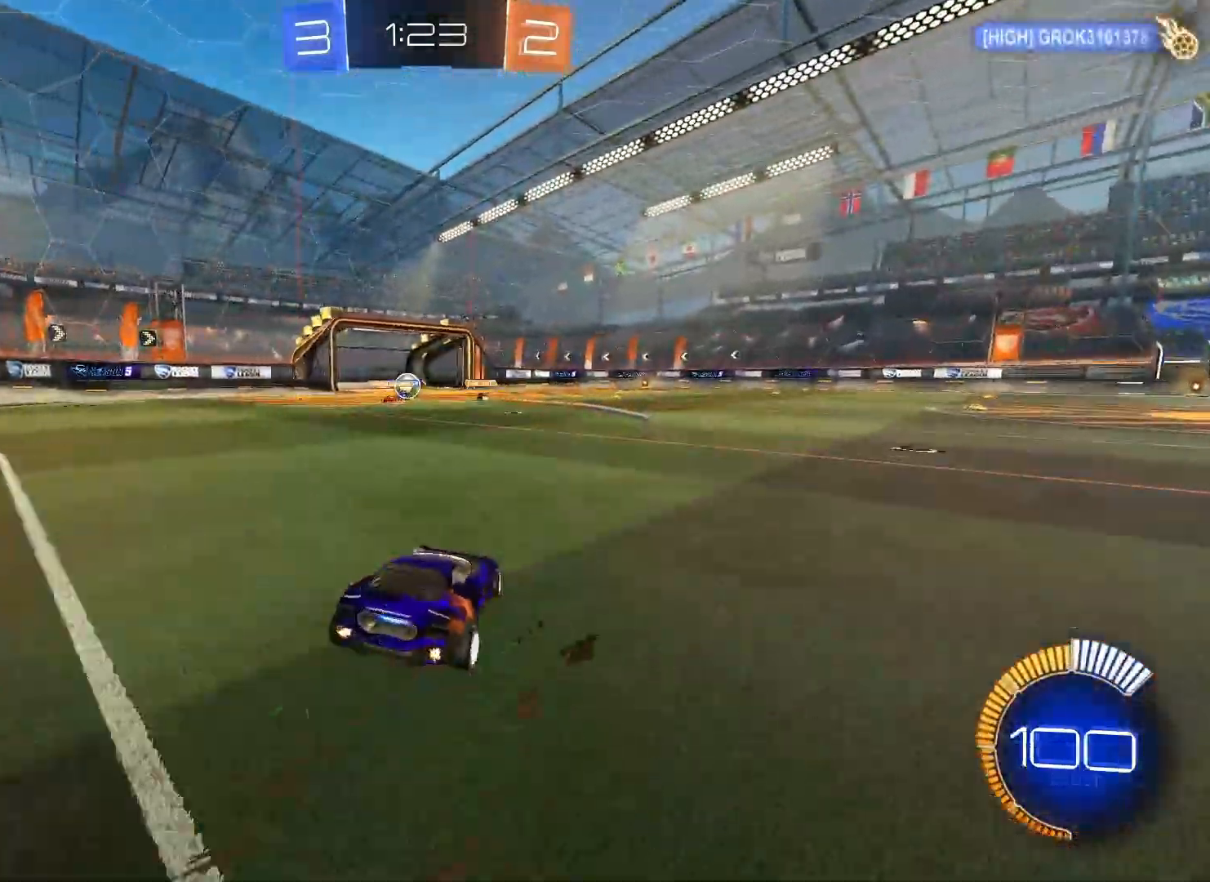
{"dt_ms": 500, "buttons": ["A", "R2", "L3"], "left_stick": "up", "right_stick": "center", "events": [[50, "left_stick", "up-left"], [67, "A", "down"], [100, "L3", "down"], [167, "A", "up"], [167, "left_stick", "up"], [233, "A", "down"]]}
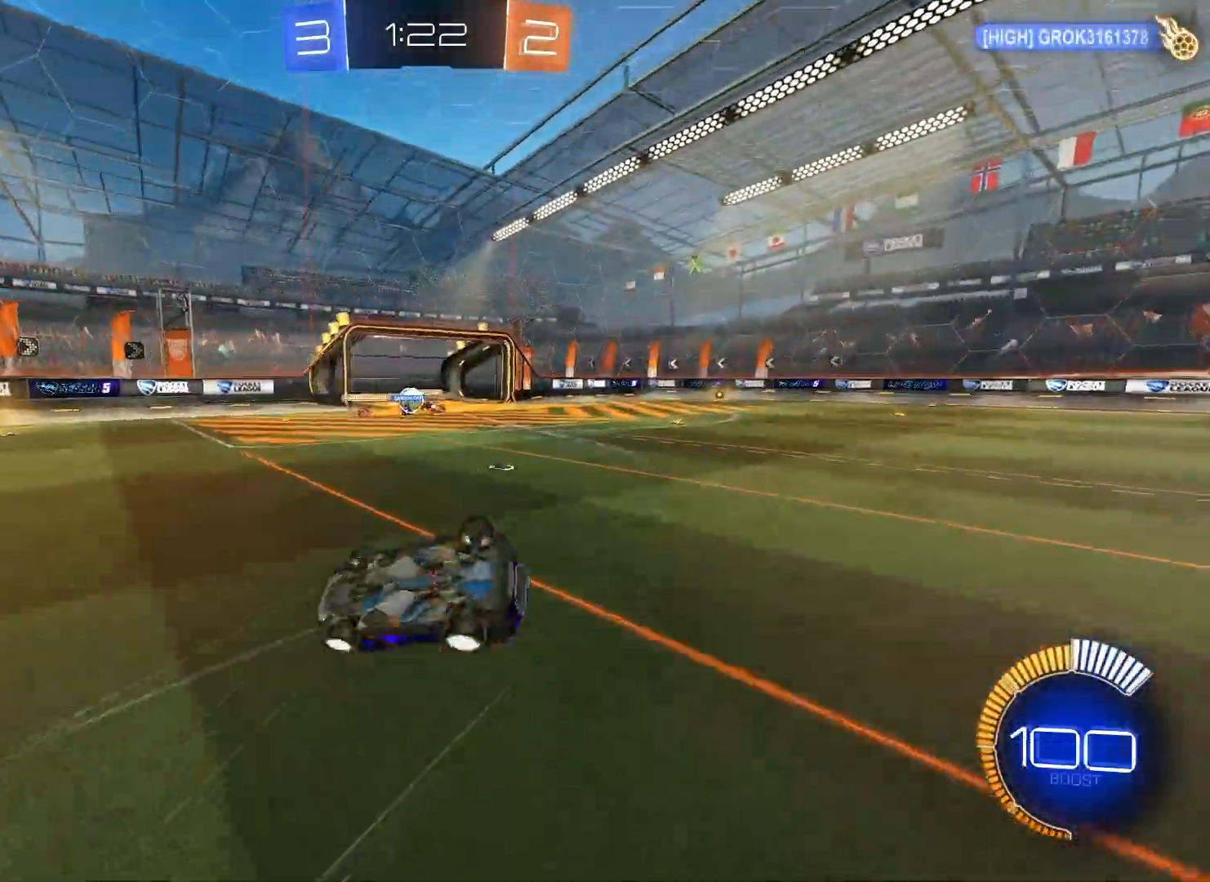
{"dt_ms": 500, "buttons": ["B", "R2"], "left_stick": "center", "right_stick": "center", "events": [[183, "L3", "up"], [200, "A", "up"], [250, "left_stick", "center"], [283, "B", "down"]]}
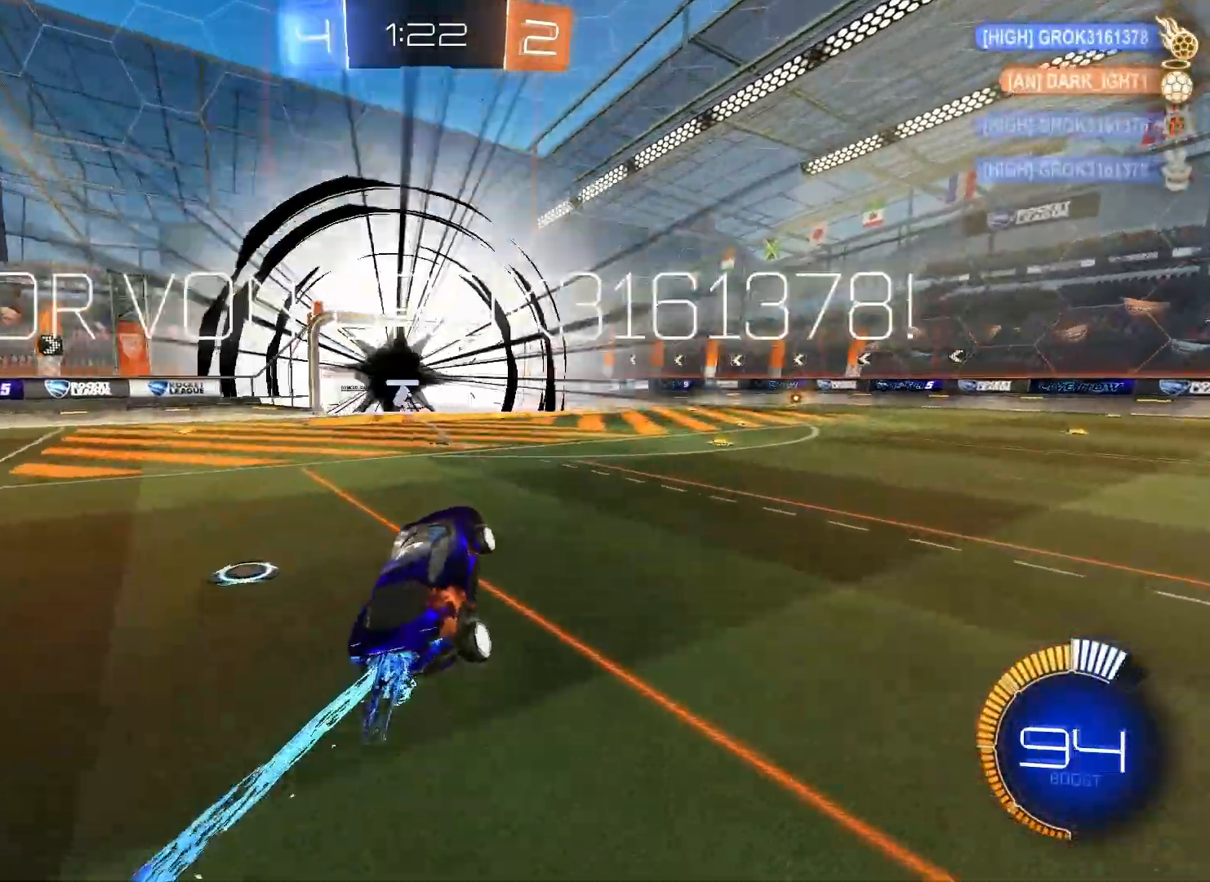
{"dt_ms": 500, "buttons": ["R2"], "left_stick": "center", "right_stick": "center", "events": [[350, "B", "up"]]}
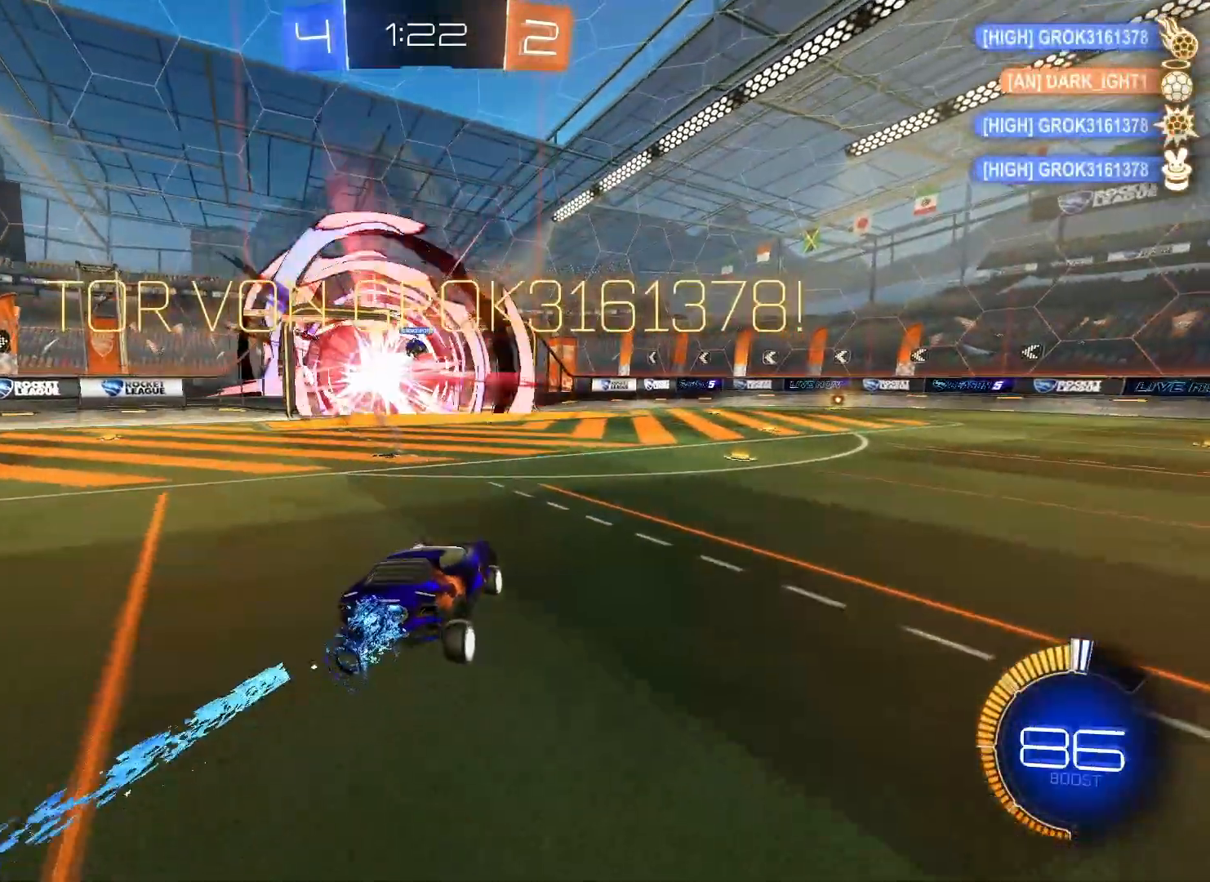
{"dt_ms": 500, "buttons": [], "left_stick": "up-left", "right_stick": "center", "events": [[33, "R2", "up"], [217, "left_stick", "up-left"]]}
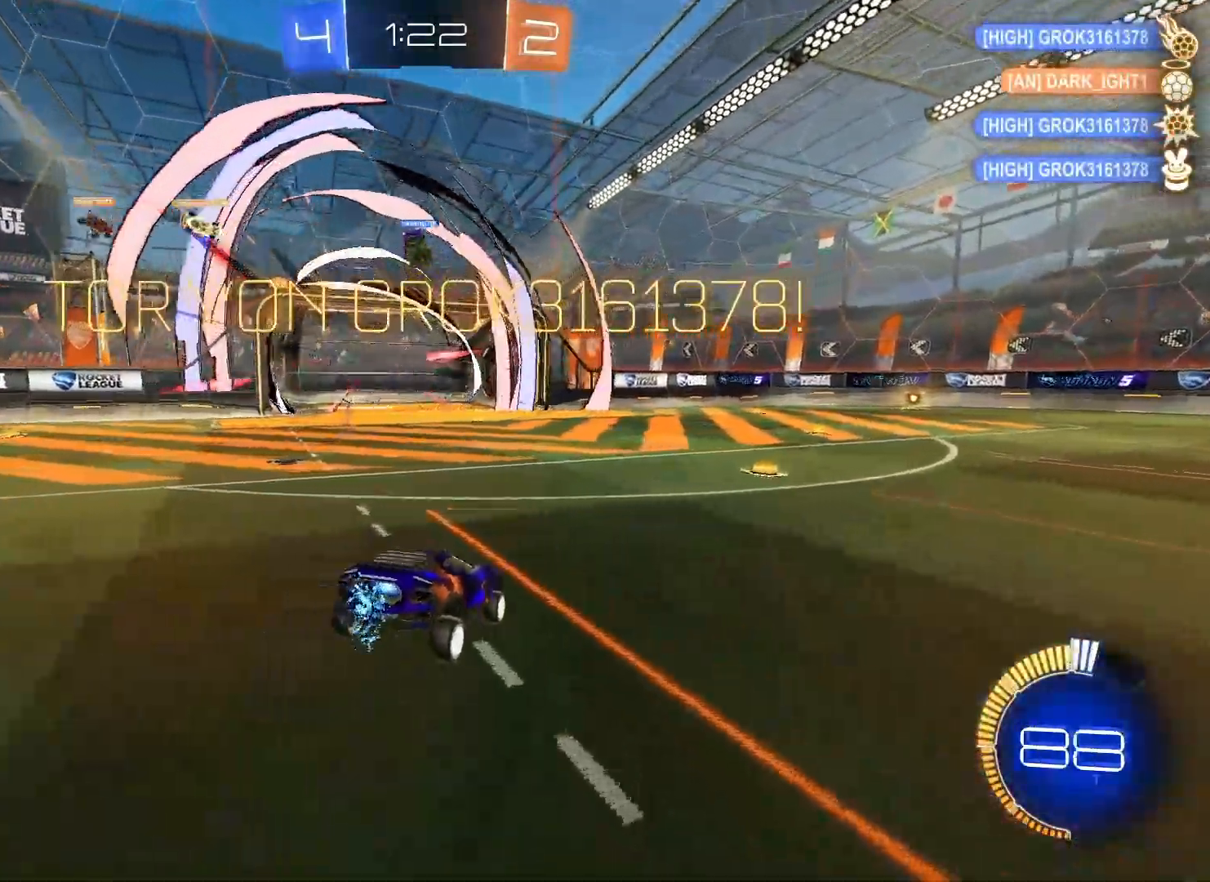
{"dt_ms": 500, "buttons": ["A", "B", "L3"], "left_stick": "up-right", "right_stick": "center", "events": [[183, "B", "down"], [200, "A", "down"], [200, "left_stick", "up"], [300, "A", "up"], [317, "B", "up"], [317, "L3", "down"], [383, "B", "down"], [383, "left_stick", "up-right"], [400, "A", "down"]]}
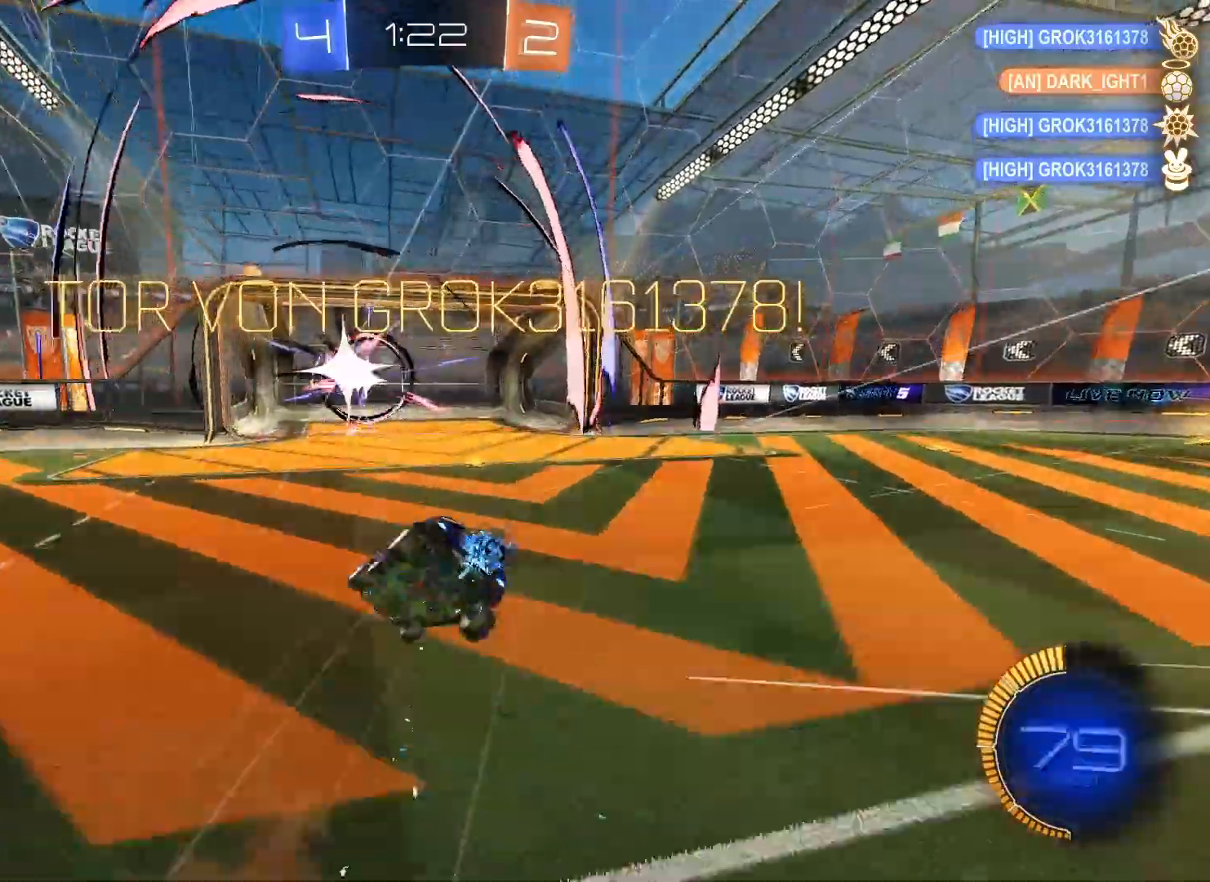
{"dt_ms": 500, "buttons": ["A", "B", "L3"], "left_stick": "up-right", "right_stick": "center", "events": [[33, "A", "up"], [33, "B", "up"], [83, "A", "down"], [83, "B", "down"]]}
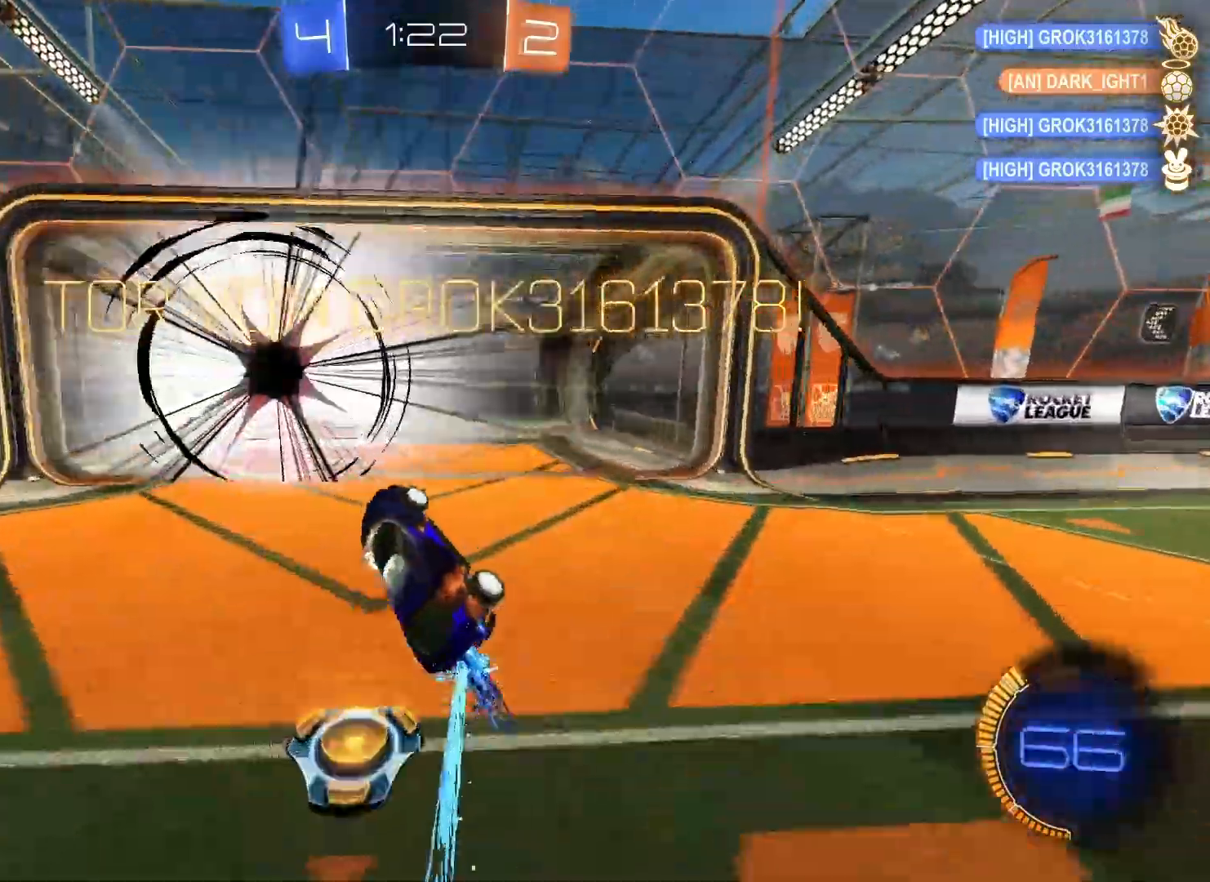
{"dt_ms": 500, "buttons": ["R2"], "left_stick": "center", "right_stick": "center", "events": [[17, "L3", "up"], [50, "A", "up"], [67, "B", "up"], [133, "left_stick", "left"], [233, "R2", "down"], [367, "left_stick", "center"]]}
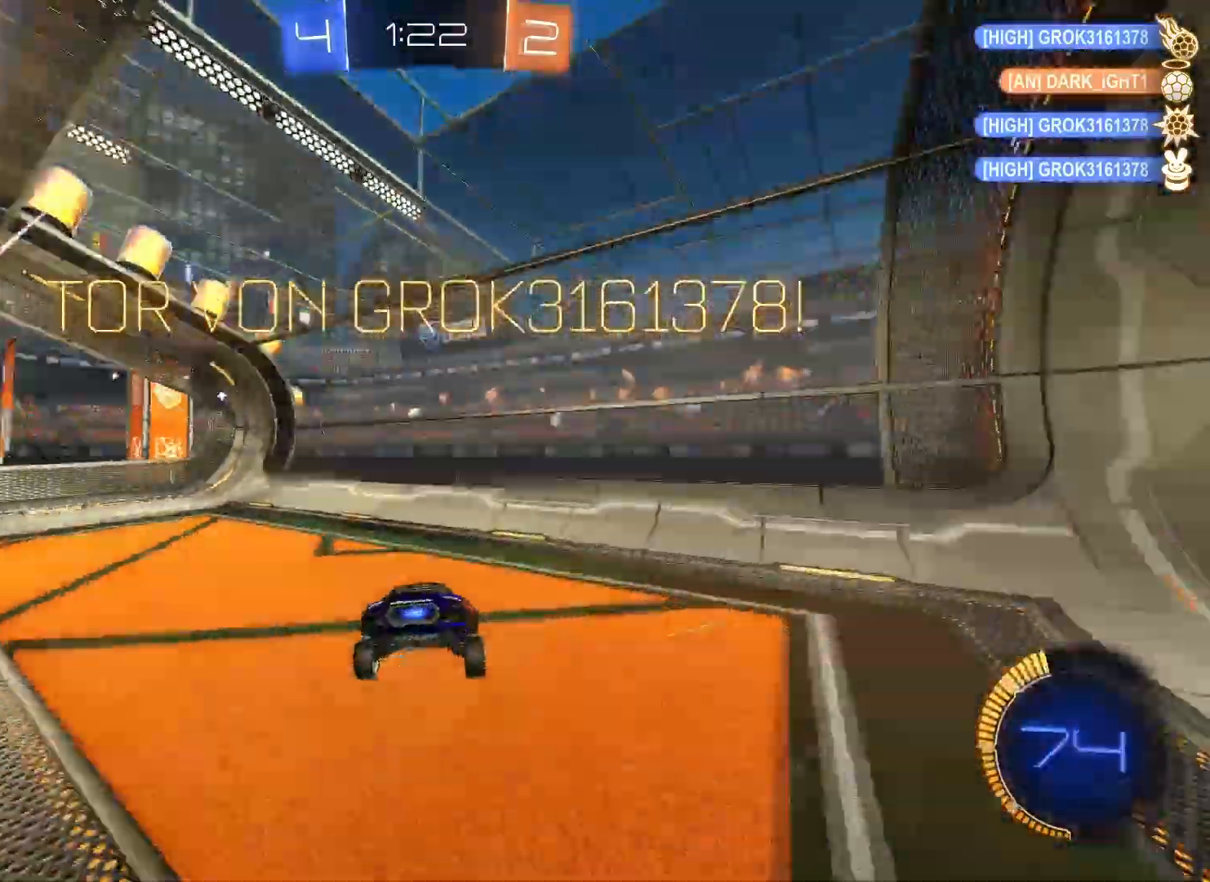
{"dt_ms": 500, "buttons": ["R2"], "left_stick": "down", "right_stick": "center", "events": [[317, "left_stick", "down"]]}
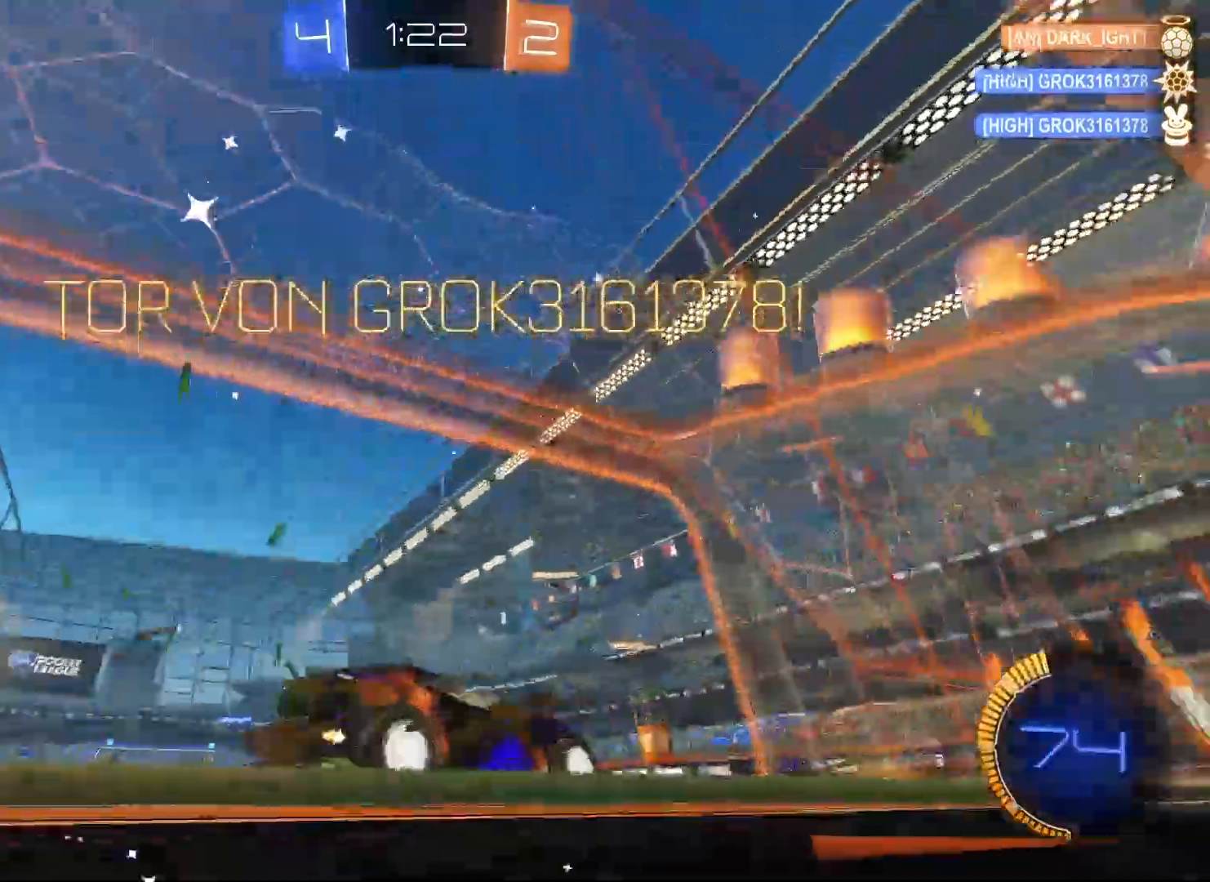
{"dt_ms": 500, "buttons": ["R2"], "left_stick": "left", "right_stick": "center", "events": [[167, "left_stick", "center"], [250, "R2", "up"], [267, "left_stick", "left"], [450, "R2", "down"]]}
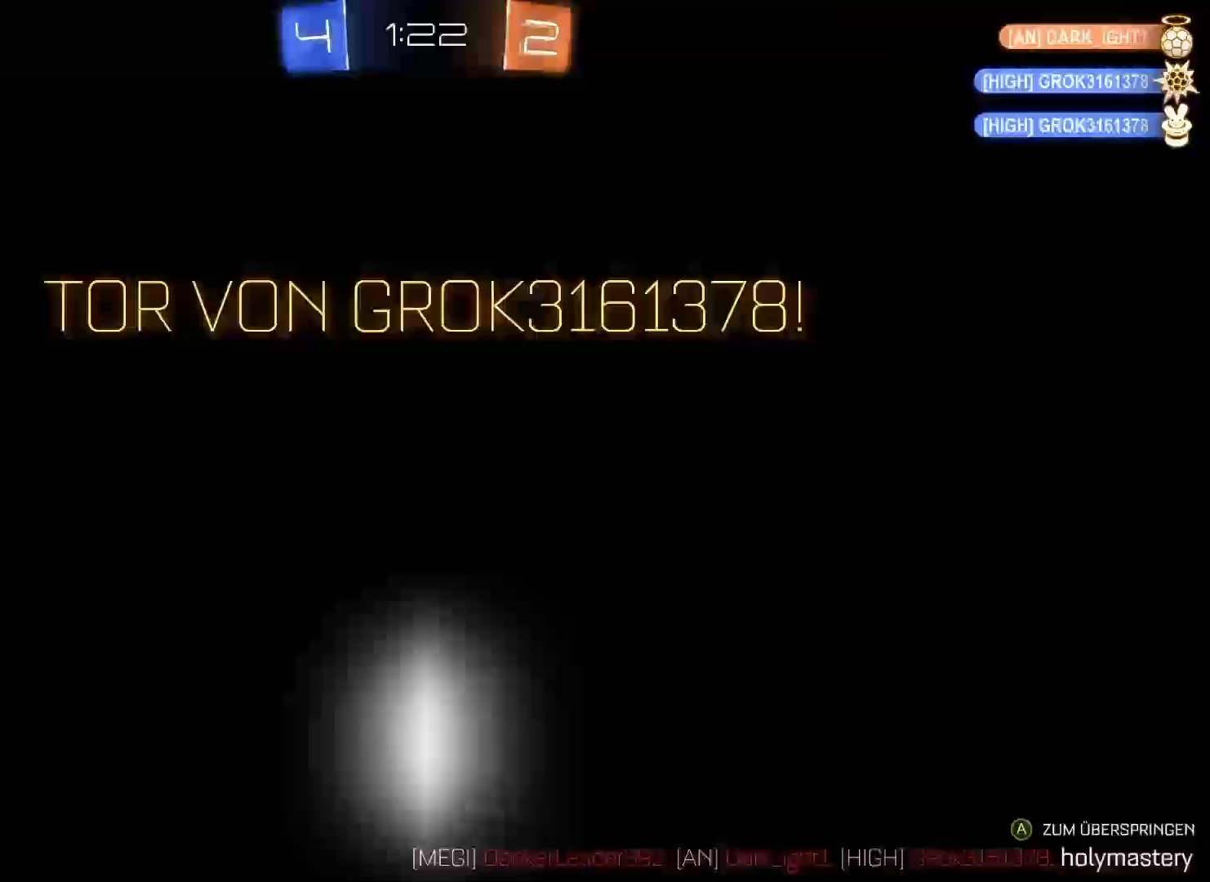
{"dt_ms": 500, "buttons": ["A", "R2"], "left_stick": "up", "right_stick": "center", "events": [[250, "A", "down"], [367, "A", "up"], [450, "A", "down"], [483, "left_stick", "up"]]}
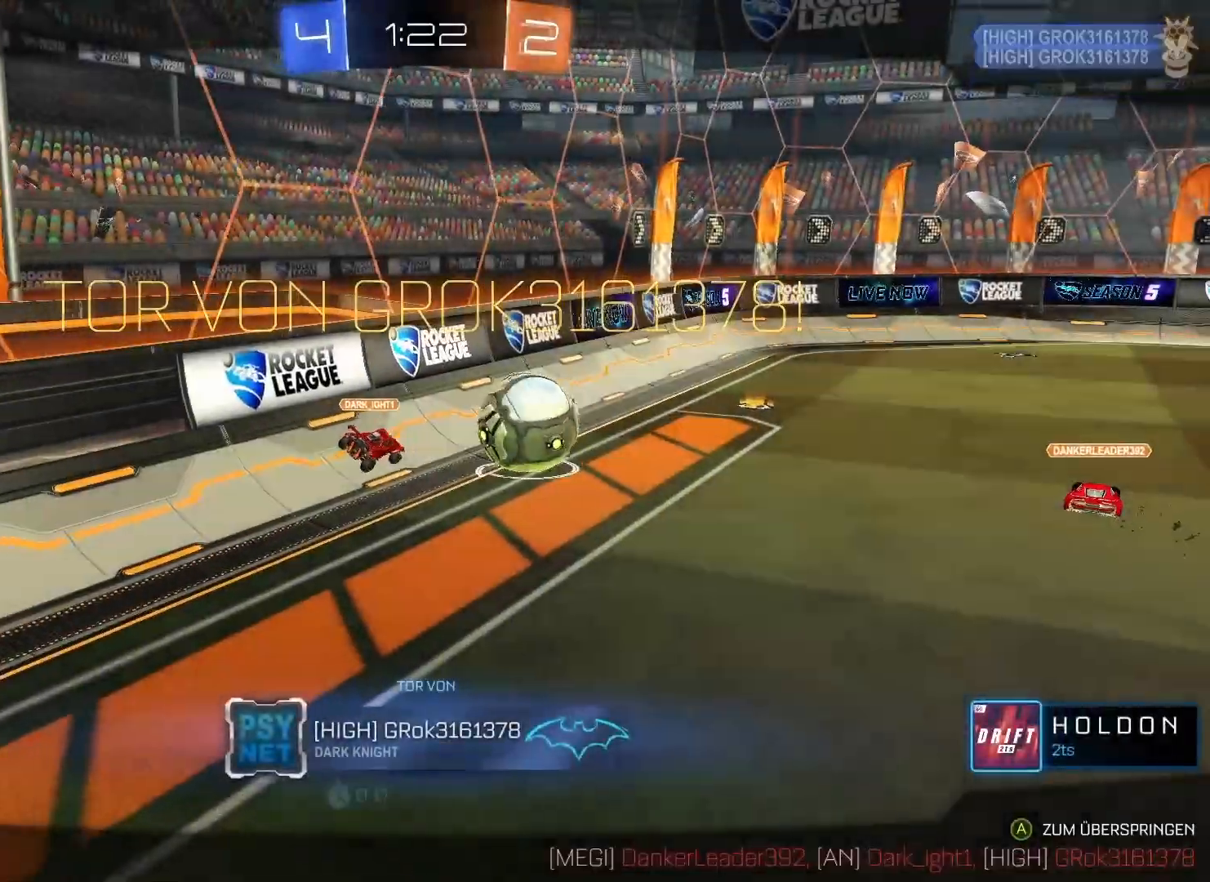
{"dt_ms": 500, "buttons": [], "left_stick": "center", "right_stick": "center", "events": [[50, "left_stick", "center"], [67, "A", "up"], [150, "R2", "up"]]}